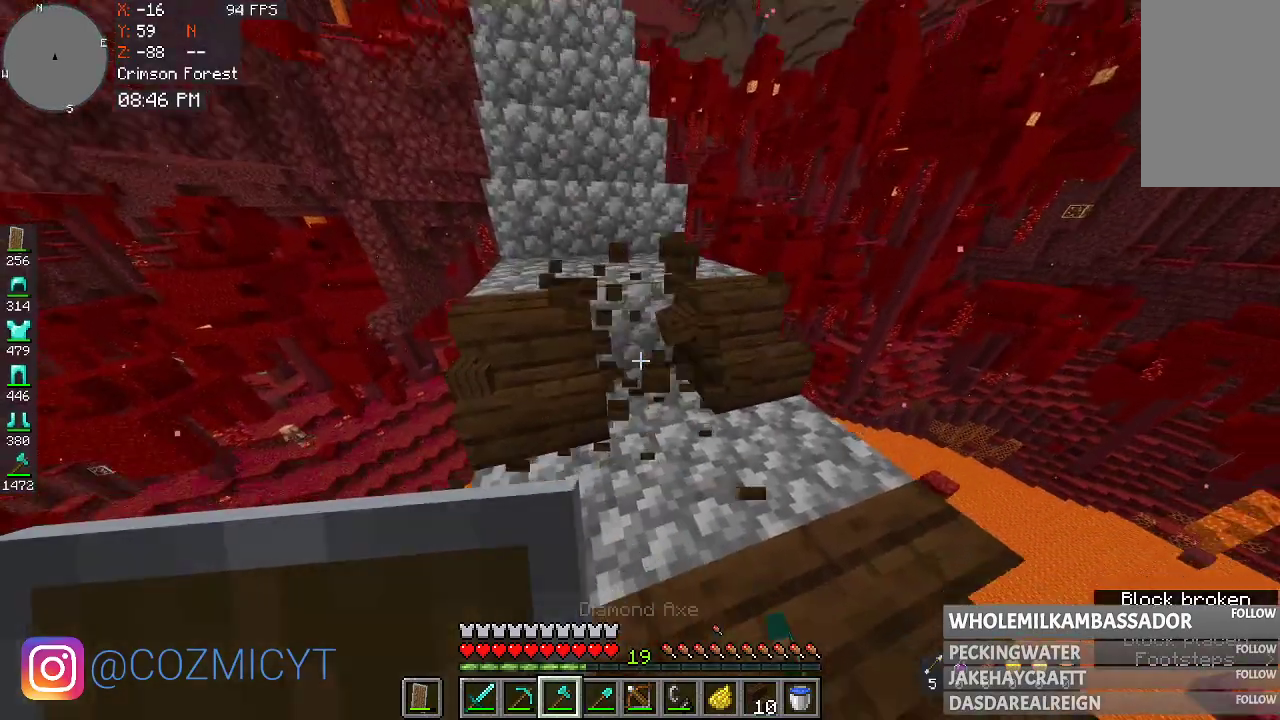
Gameplay with keyboard and mouse; each line is a JSON object with the keys and mouse buttons held at the frame after it. "events" lists presses ("down") and releases ("up") of "a", "d", "s", "space", "w", "mouse_left" and "mouse_right" between this image and that frame as [ms after this image, input, new state], when the widget could be followed in between. "mouse_left", "mouse_right" = the "left", "right" buttons of the "mouse" list. No other keys are recorded. Fast repeated clicks can show as one long hold. Mouse movement is not recorded.
{"keys": ["a", "s"], "mouse": [], "events": [[233, "mouse_left", "up"], [267, "d", "down"], [333, "w", "up"], [400, "d", "up"], [433, "s", "down"], [500, "a", "down"]]}
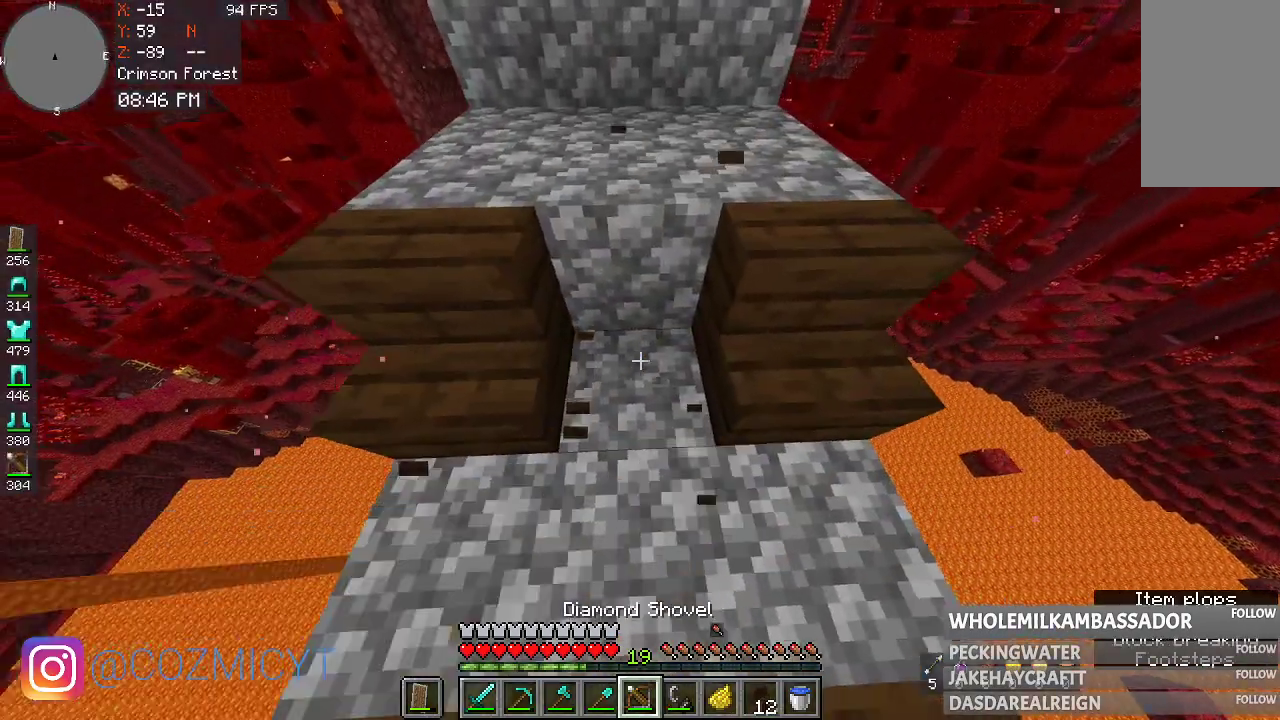
{"keys": [], "mouse": [], "events": [[233, "a", "up"], [233, "s", "up"]]}
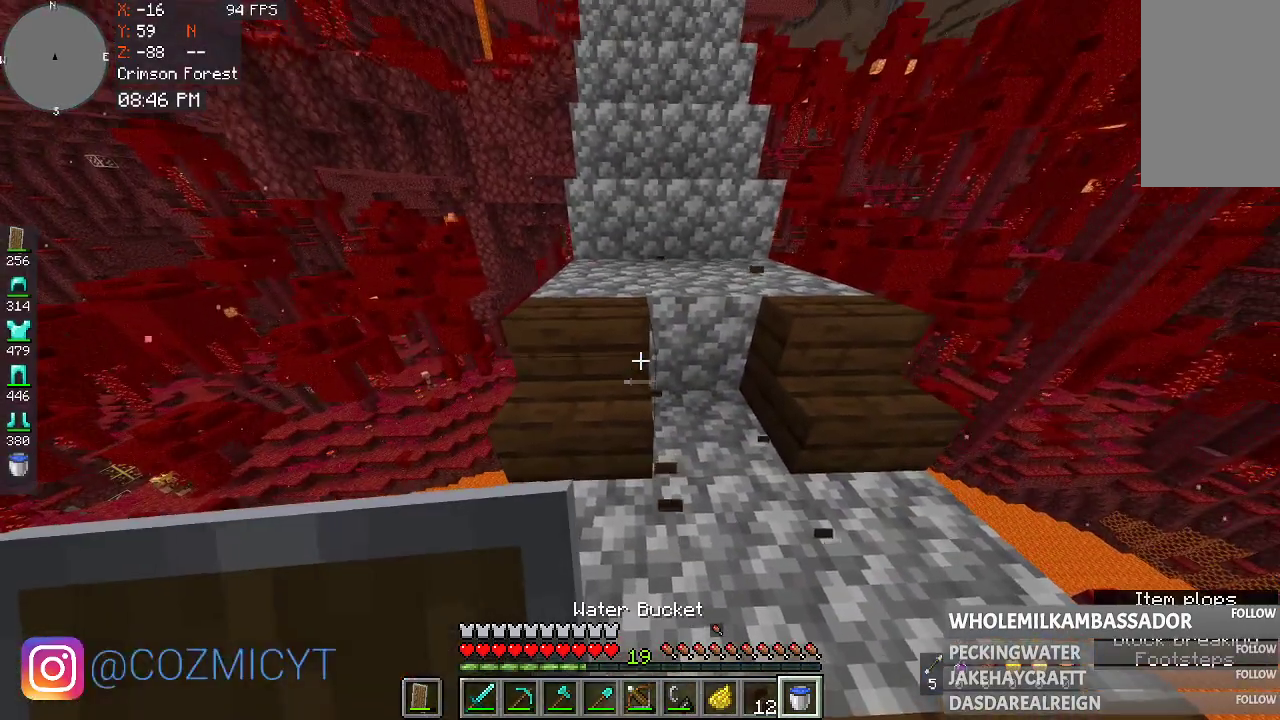
{"keys": [], "mouse": [], "events": []}
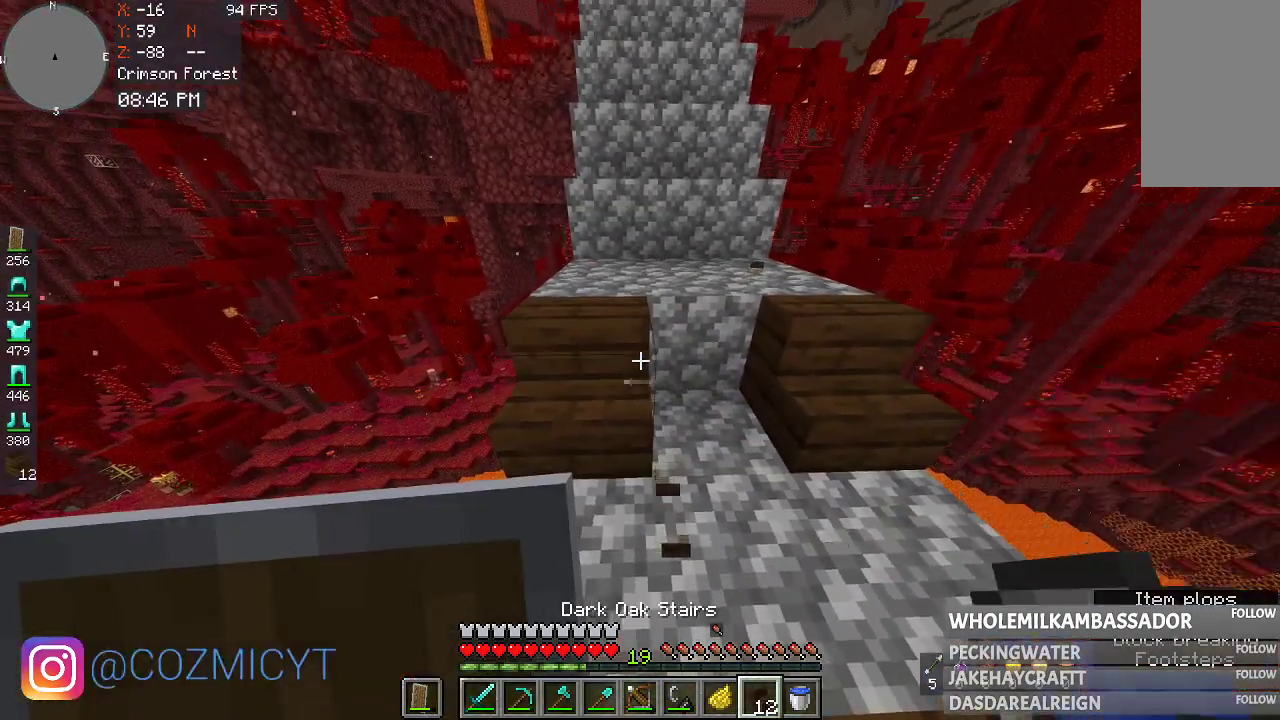
{"keys": [], "mouse": [], "events": []}
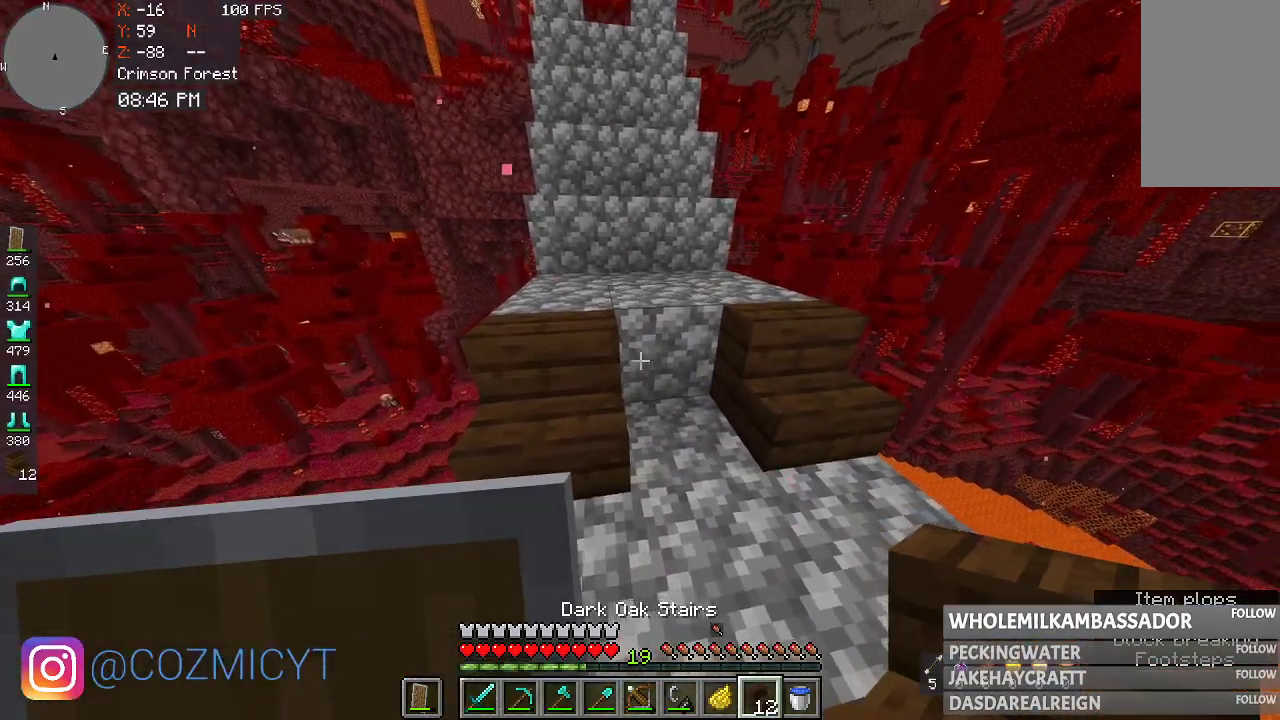
{"keys": [], "mouse": [], "events": [[33, "mouse_right", "down"], [133, "w", "down"], [200, "mouse_right", "up"], [433, "w", "up"]]}
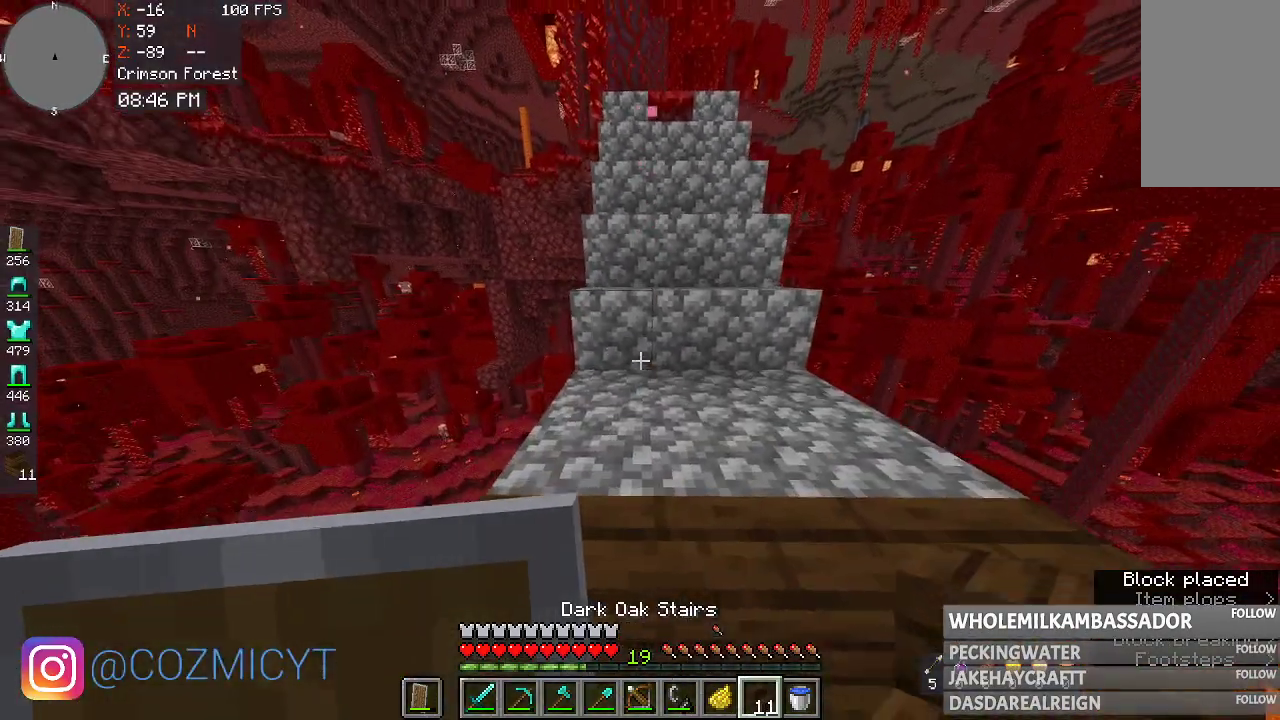
{"keys": [], "mouse": ["right"], "events": [[33, "mouse_right", "down"], [167, "d", "down"], [200, "mouse_right", "up"], [400, "d", "up"], [400, "mouse_right", "down"]]}
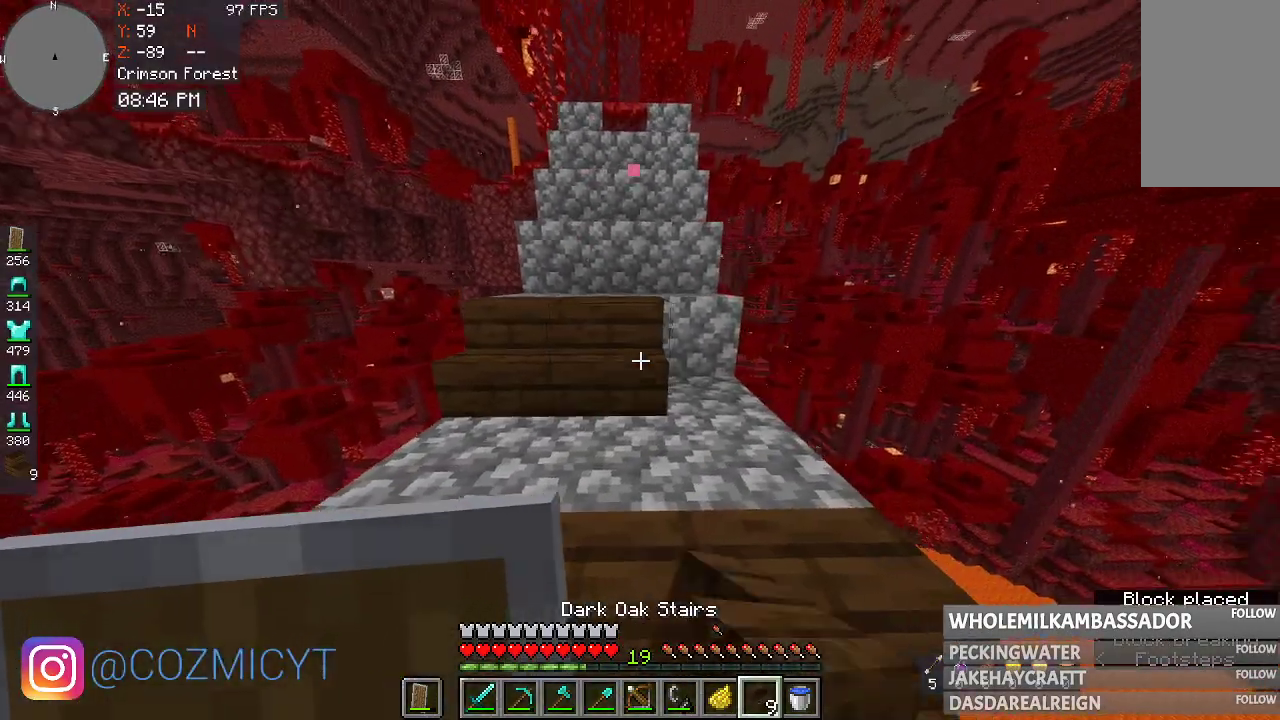
{"keys": ["a", "w"], "mouse": [], "events": [[67, "mouse_right", "up"], [233, "mouse_right", "down"], [367, "w", "down"], [400, "mouse_right", "up"], [500, "a", "down"]]}
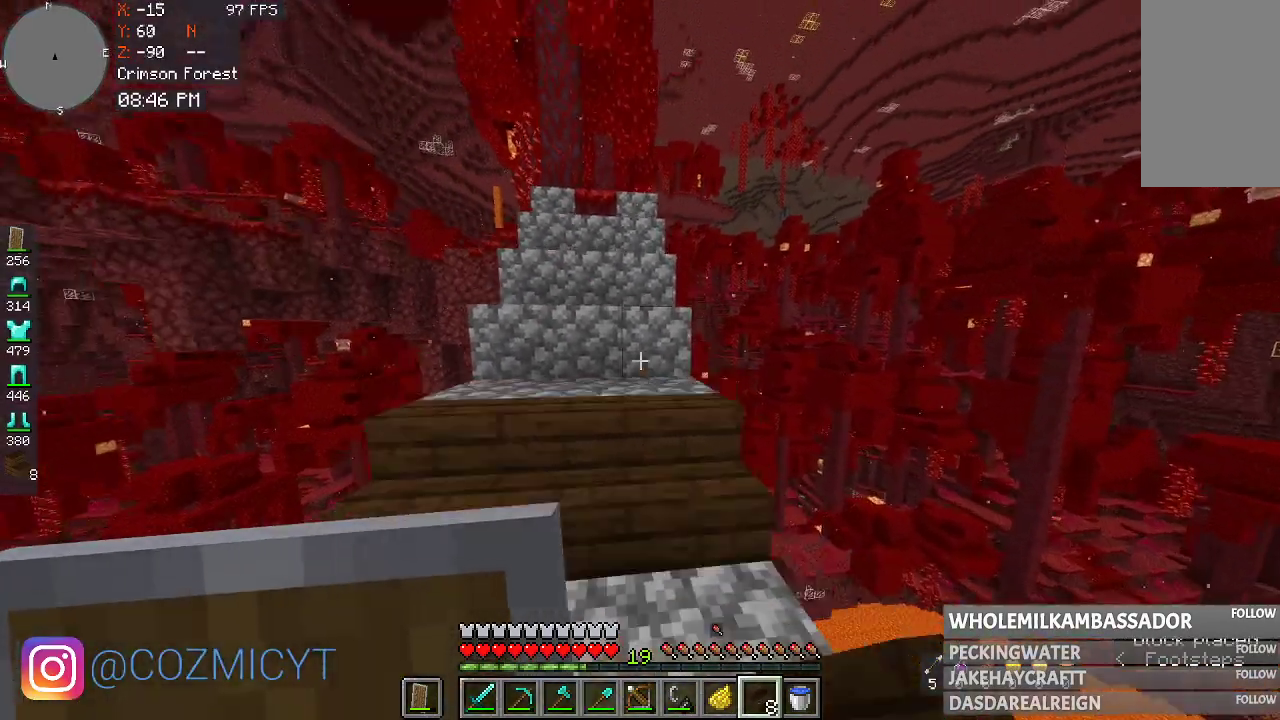
{"keys": [], "mouse": ["right"], "events": [[300, "a", "up"], [300, "w", "up"], [433, "mouse_right", "down"]]}
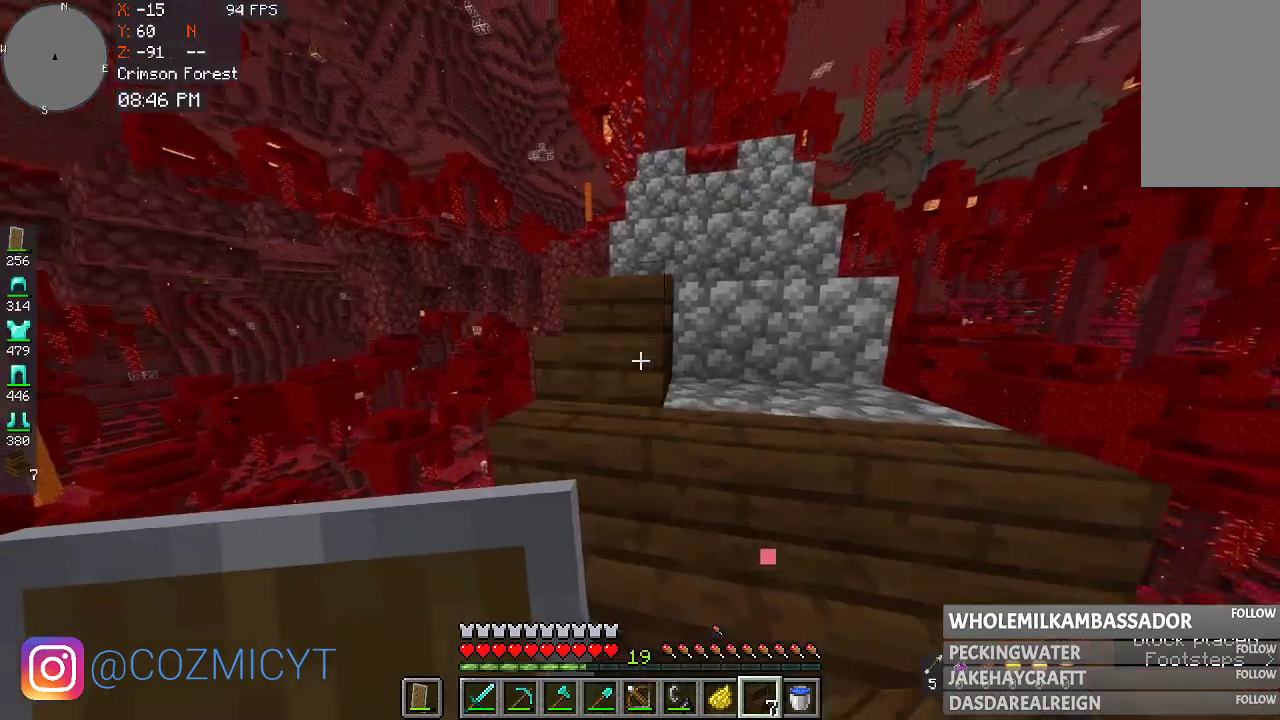
{"keys": ["d"], "mouse": [], "events": [[100, "mouse_right", "up"], [167, "mouse_right", "down"], [333, "d", "down"], [333, "mouse_right", "up"]]}
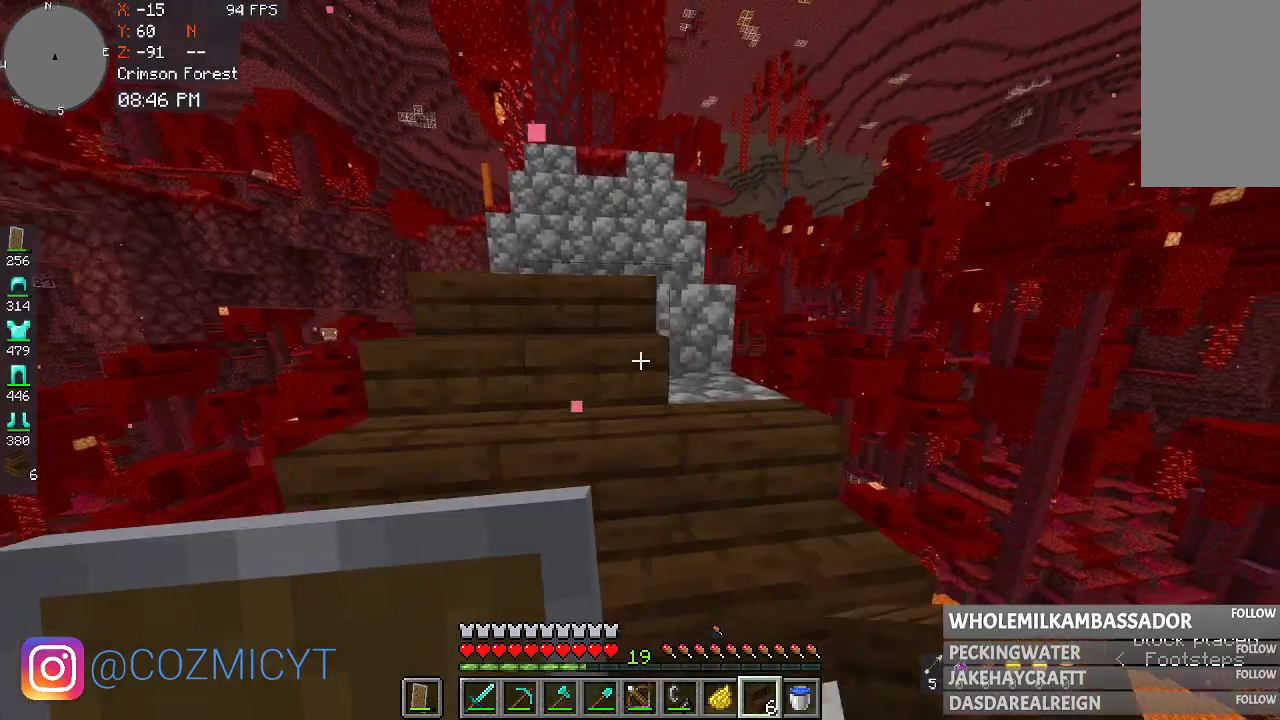
{"keys": ["a", "w"], "mouse": [], "events": [[33, "d", "up"], [300, "mouse_right", "down"], [433, "w", "down"], [467, "mouse_right", "up"], [500, "a", "down"]]}
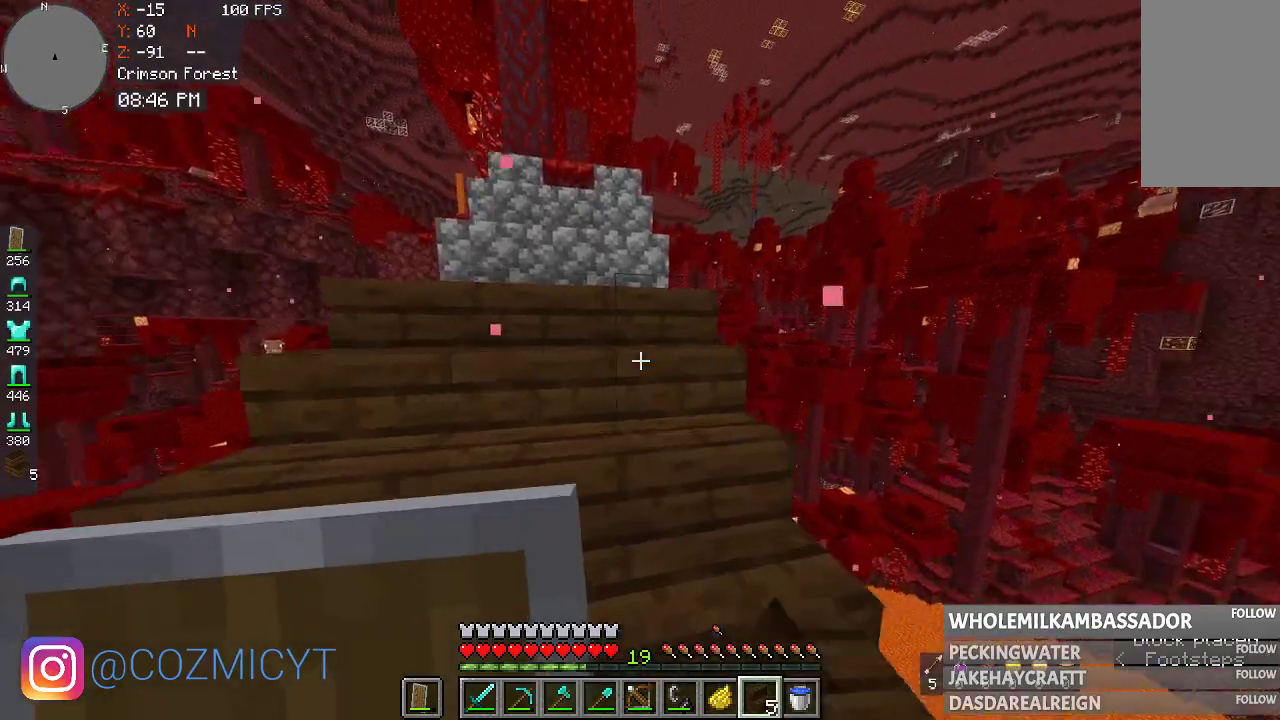
{"keys": ["d"], "mouse": [], "events": [[333, "a", "up"], [400, "d", "down"], [467, "w", "up"]]}
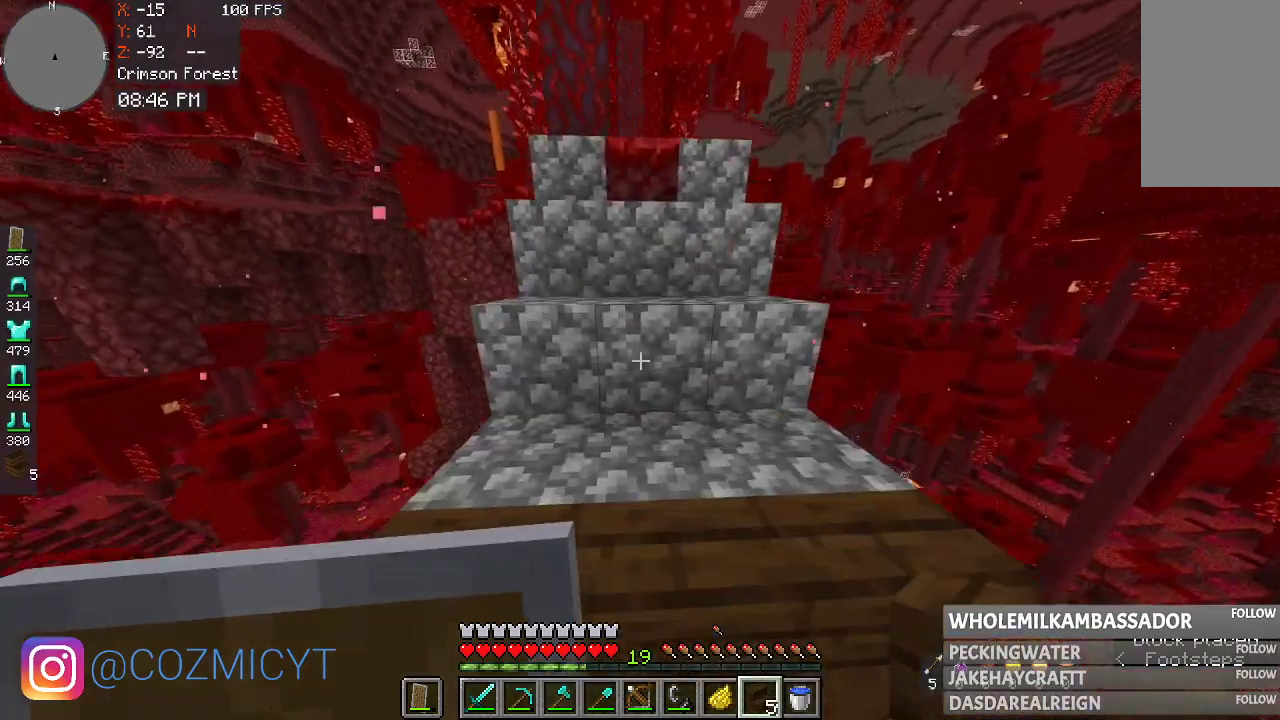
{"keys": ["w"], "mouse": [], "events": [[133, "d", "up"], [267, "mouse_right", "down"], [333, "w", "down"], [433, "mouse_right", "up"]]}
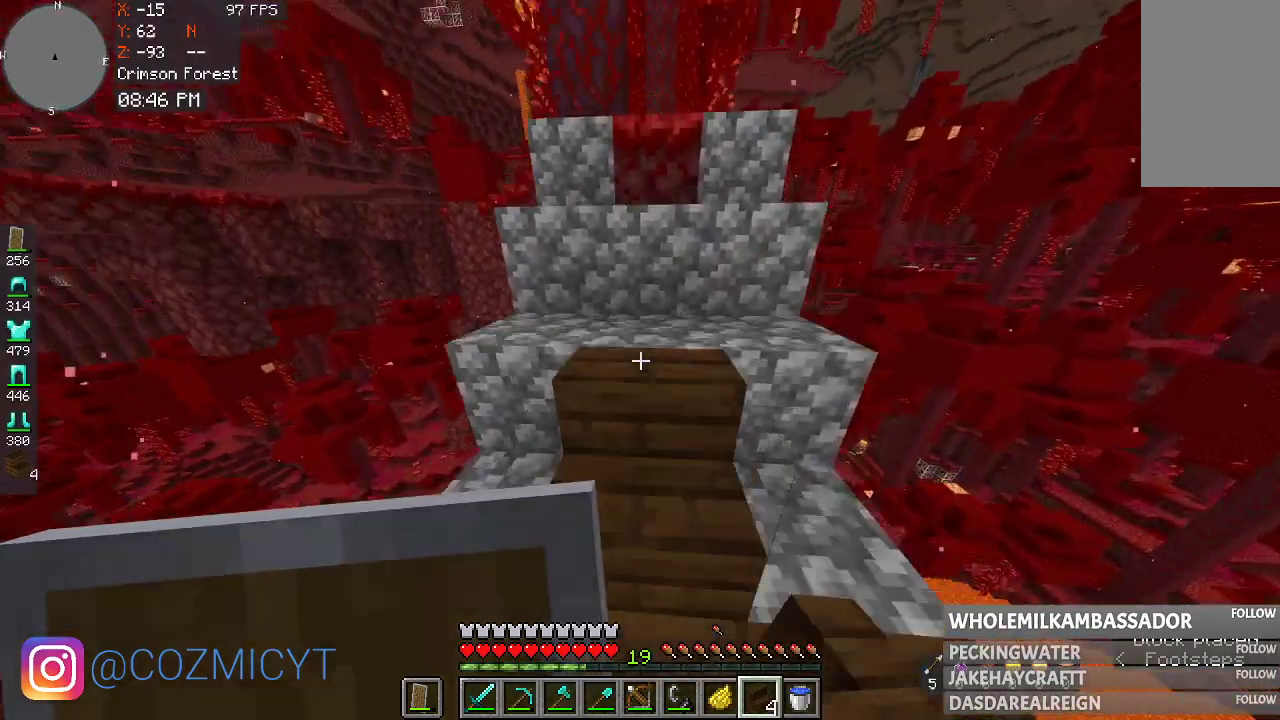
{"keys": [], "mouse": [], "events": [[167, "mouse_right", "down"], [200, "w", "up"], [333, "mouse_right", "up"]]}
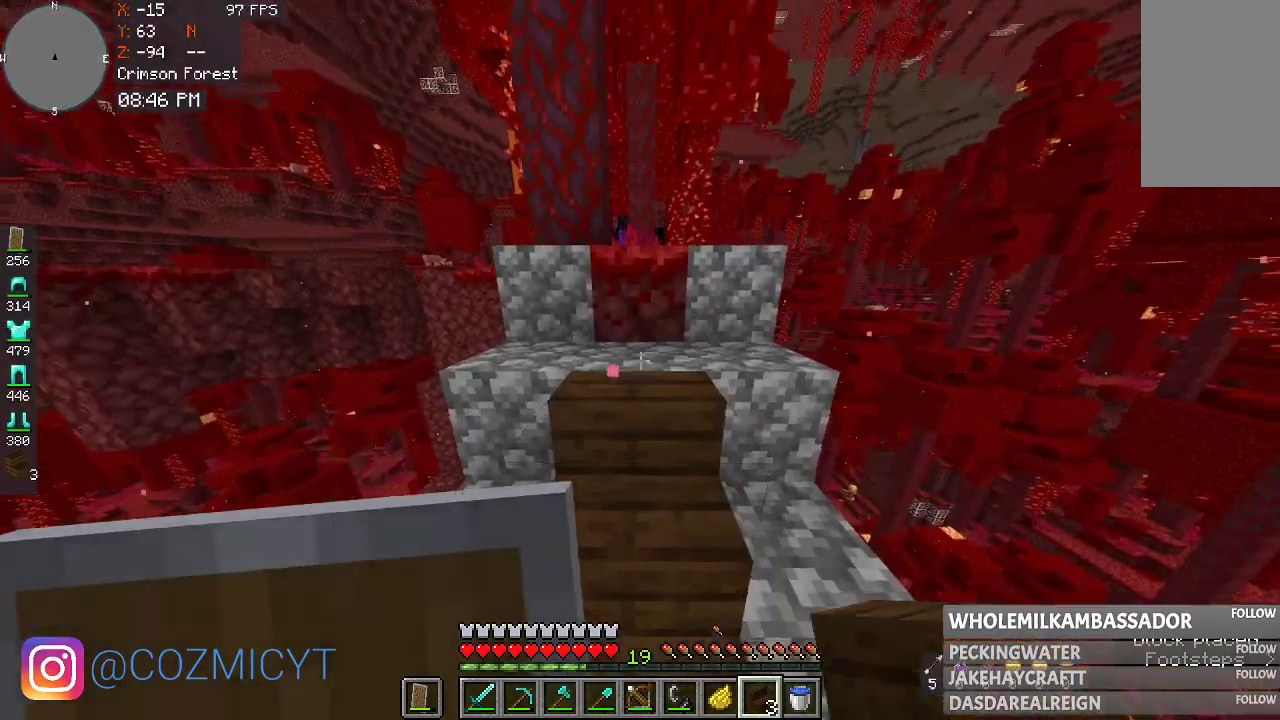
{"keys": [], "mouse": [], "events": [[167, "mouse_right", "down"], [267, "a", "down"], [333, "mouse_right", "up"], [433, "a", "up"]]}
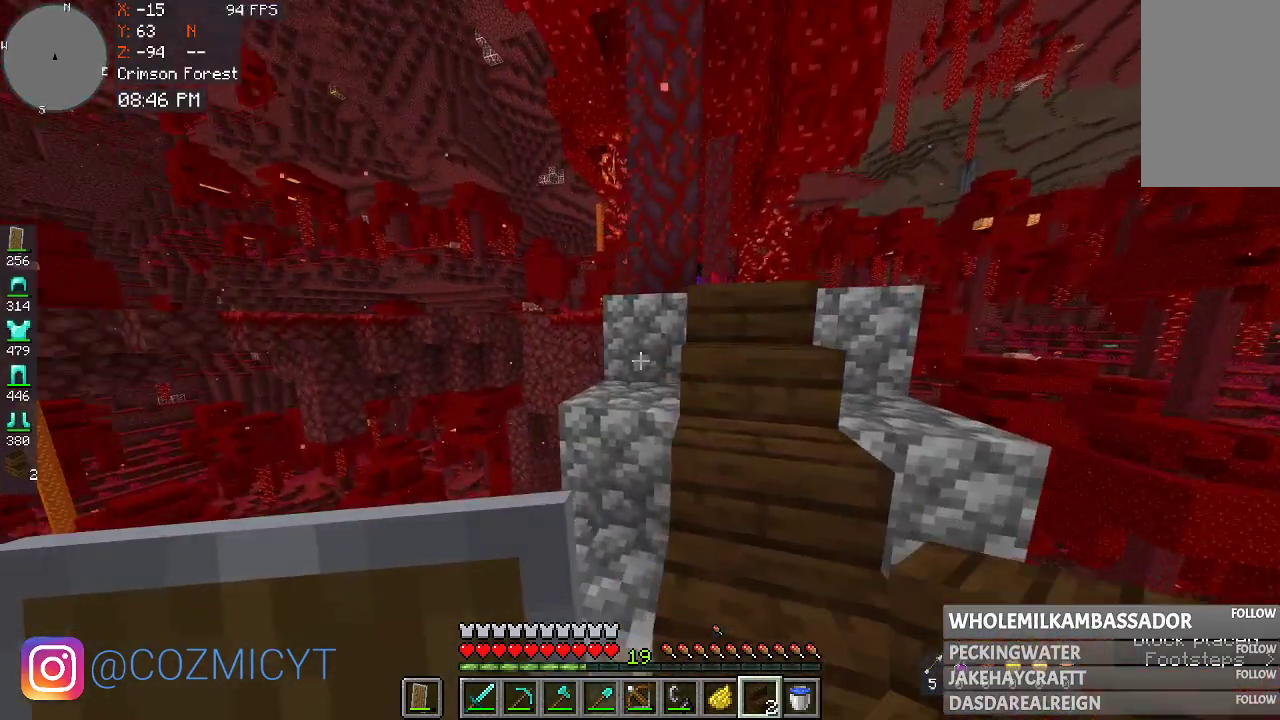
{"keys": [], "mouse": [], "events": [[67, "mouse_right", "down"], [167, "d", "down"], [233, "mouse_right", "up"], [433, "d", "up"]]}
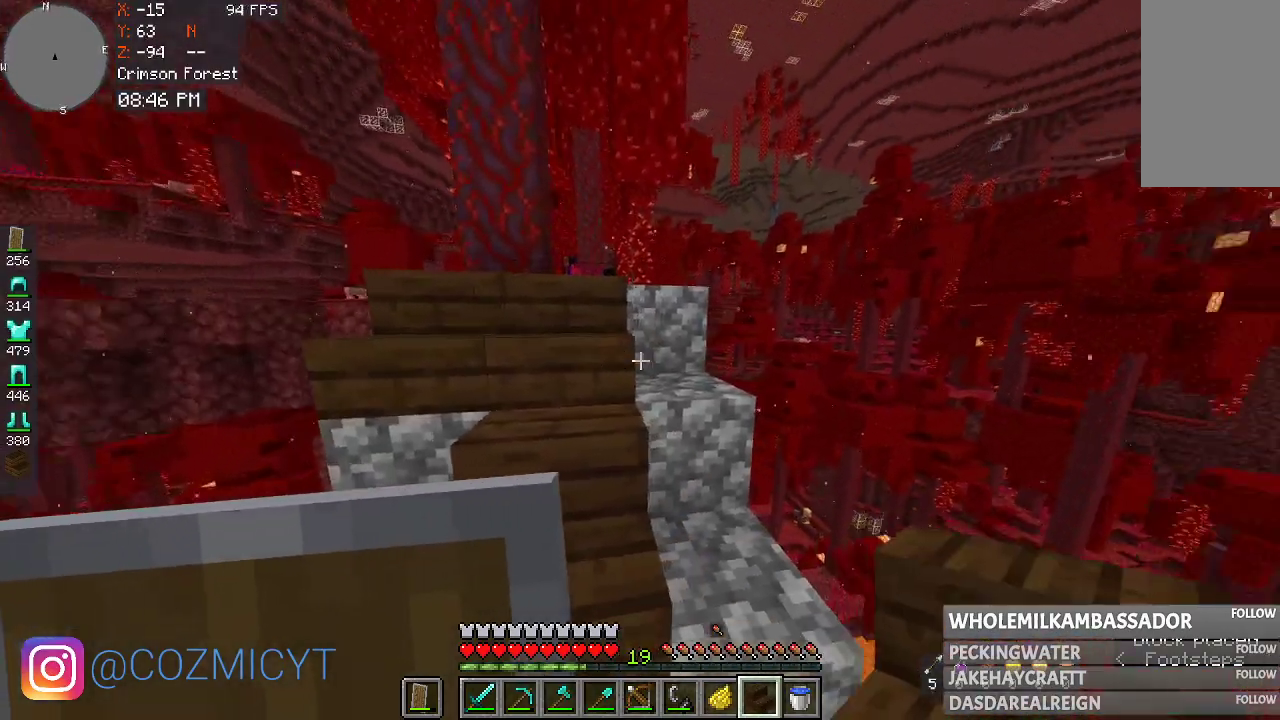
{"keys": [], "mouse": ["right"], "events": [[167, "mouse_right", "down"], [333, "mouse_right", "up"], [467, "mouse_right", "down"]]}
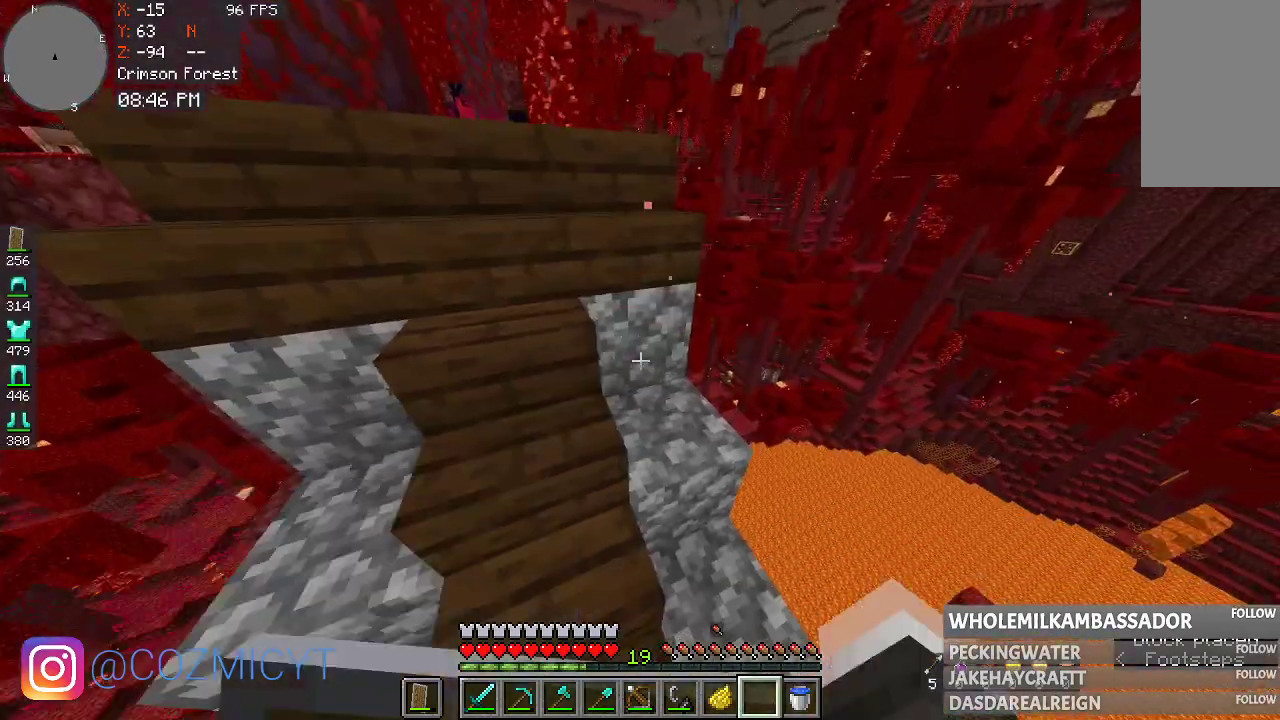
{"keys": [], "mouse": [], "events": [[133, "mouse_right", "up"]]}